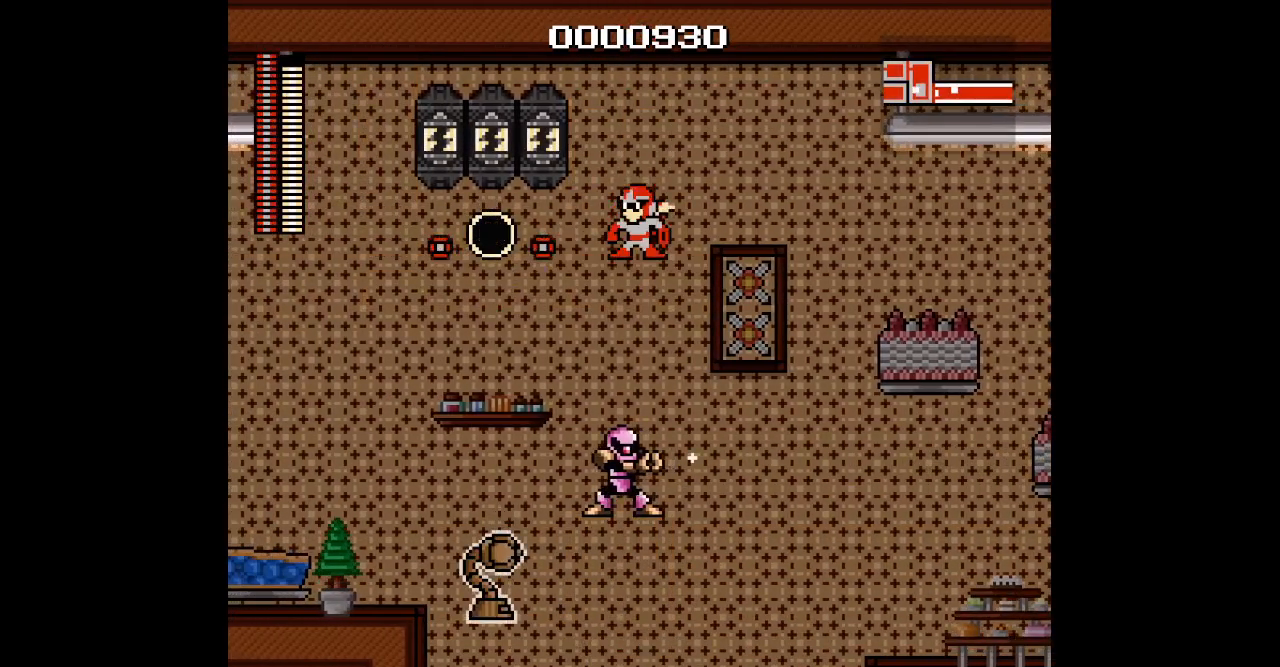
Gameplay with a controller (Xbox layout); each line is a JSON object with the inputs held at the frame after it. "events" lists button and stick changes between this image and that frame as [ms after this image, input, new state], when the widget could be followed in between. Not read: A B L2 L3 R2 R3 SELECT START X Y Z.
{"buttons": ["DPAD_LEFT"], "events": [[167, "DPAD_LEFT", "down"]]}
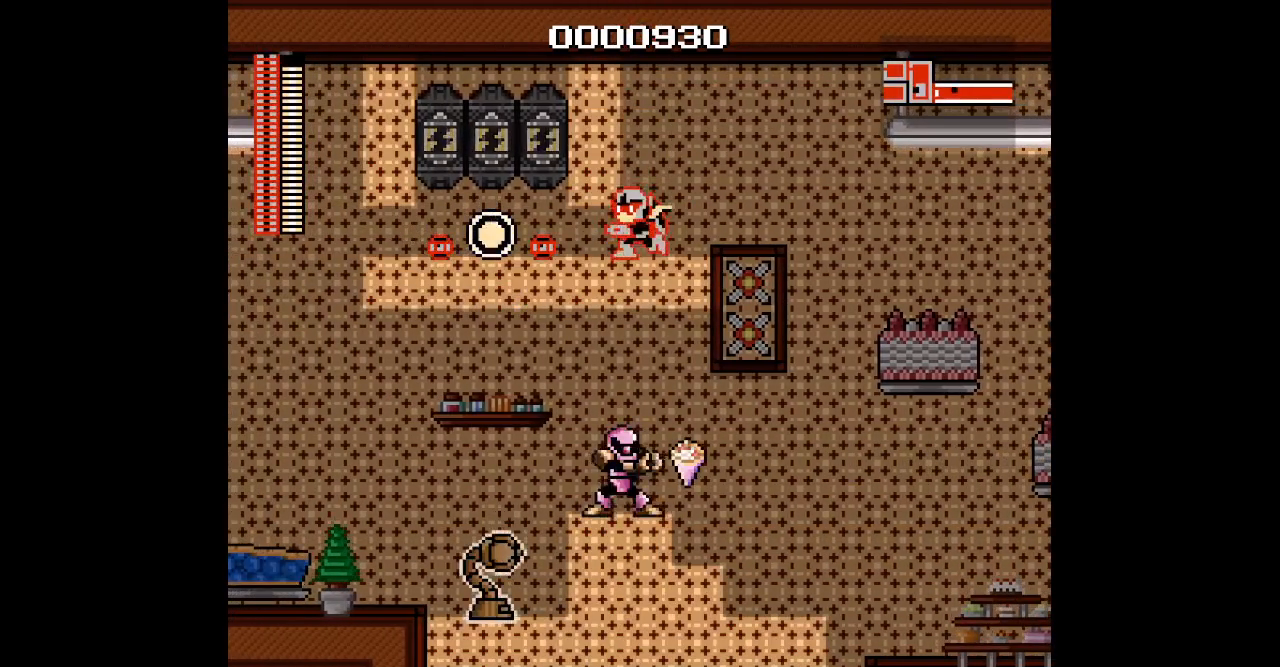
{"buttons": [], "events": [[450, "DPAD_LEFT", "up"]]}
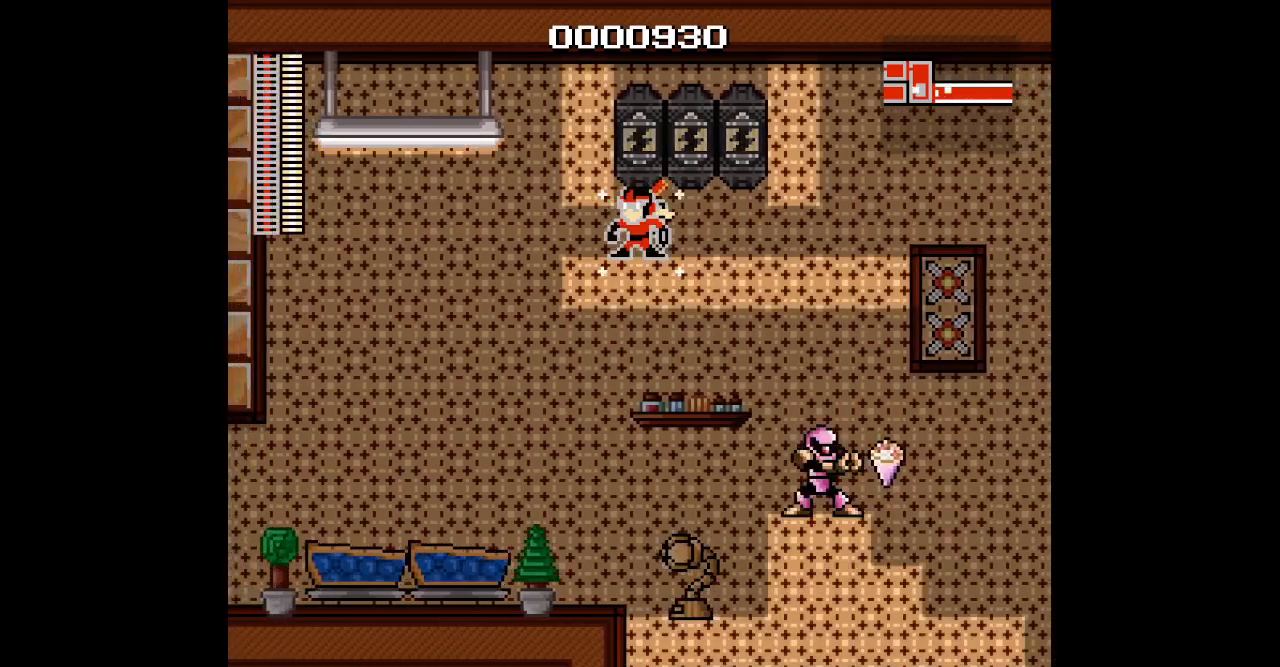
{"buttons": [], "events": []}
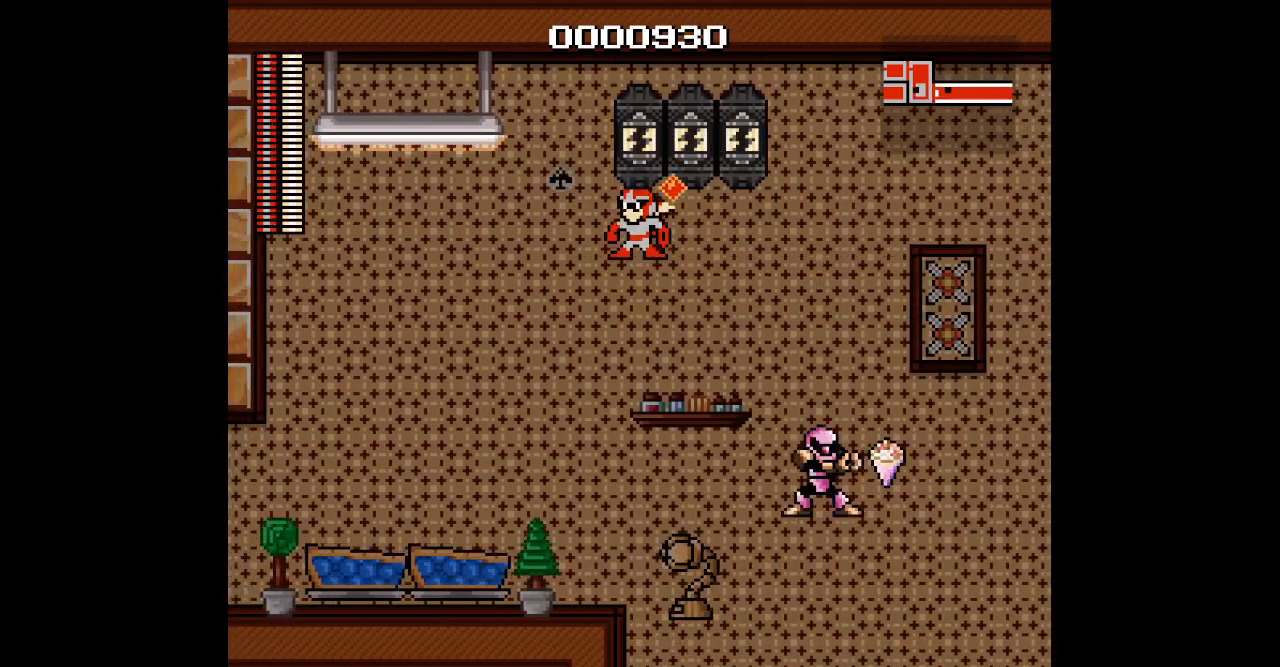
{"buttons": ["DPAD_LEFT"], "events": [[350, "DPAD_LEFT", "down"]]}
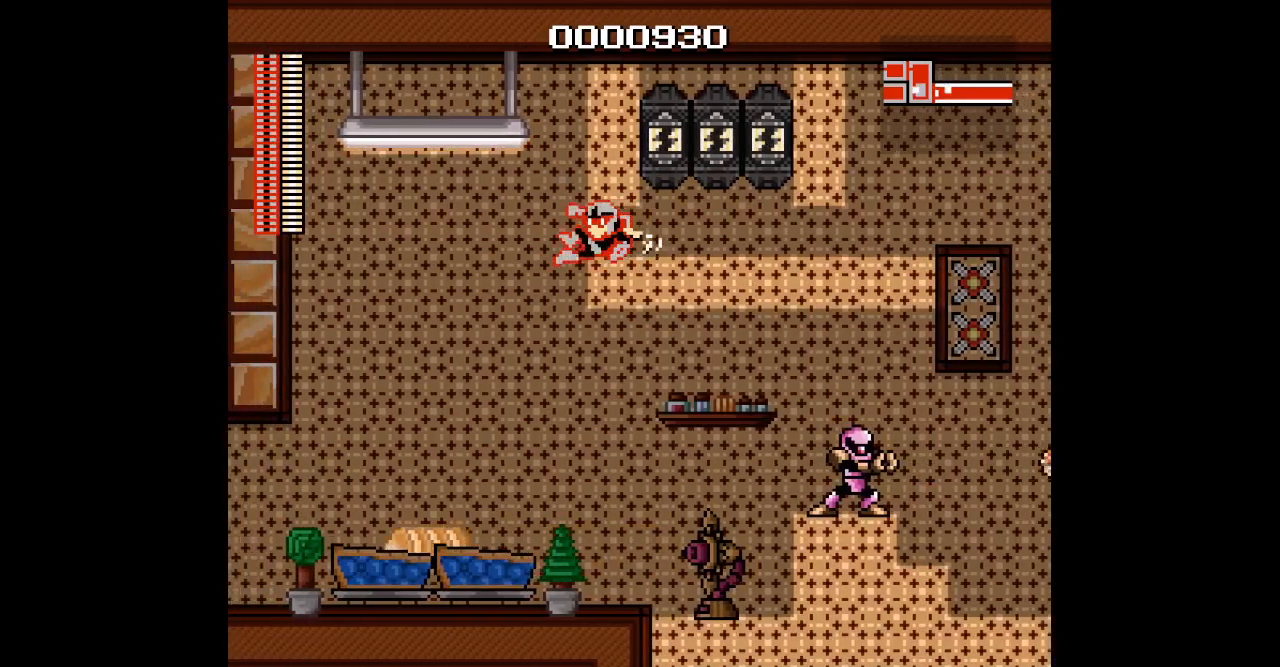
{"buttons": ["DPAD_LEFT"], "events": []}
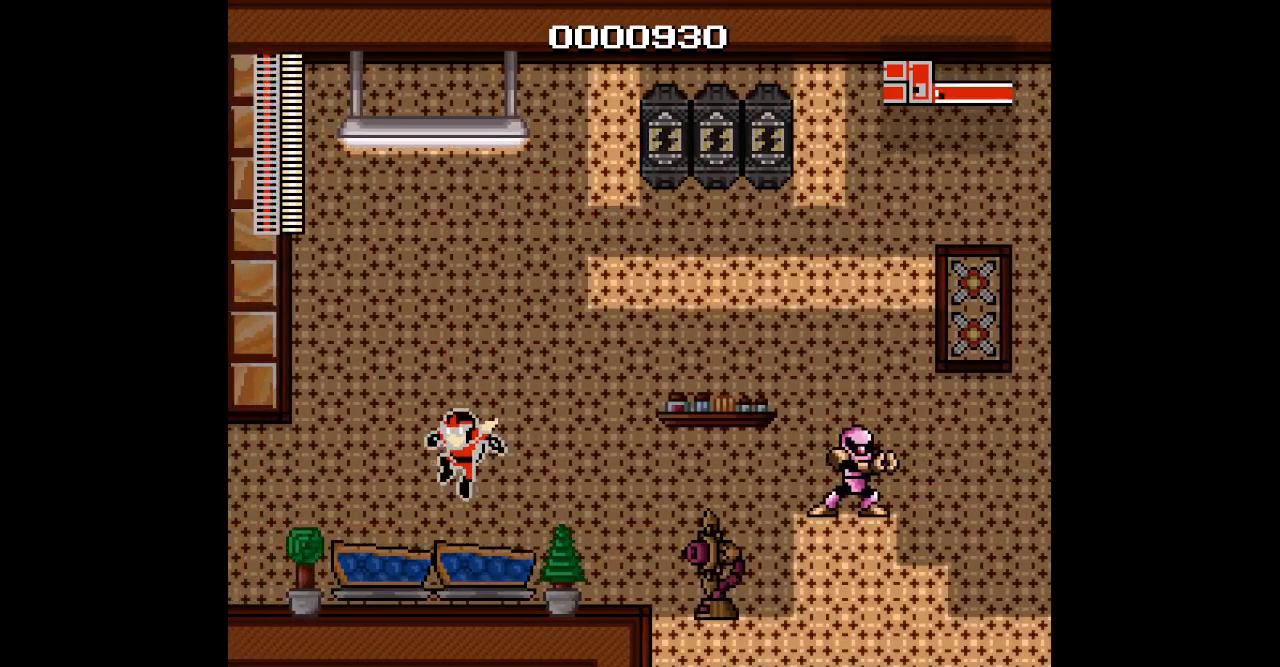
{"buttons": ["DPAD_LEFT"], "events": []}
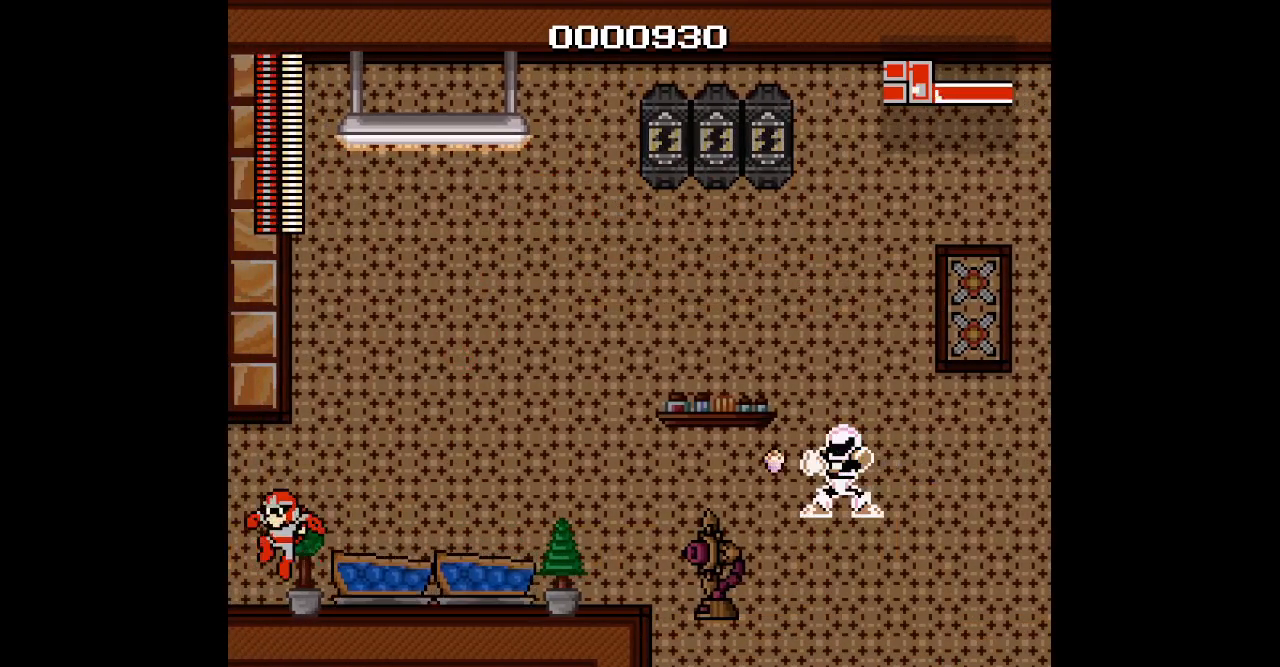
{"buttons": ["DPAD_LEFT"], "events": []}
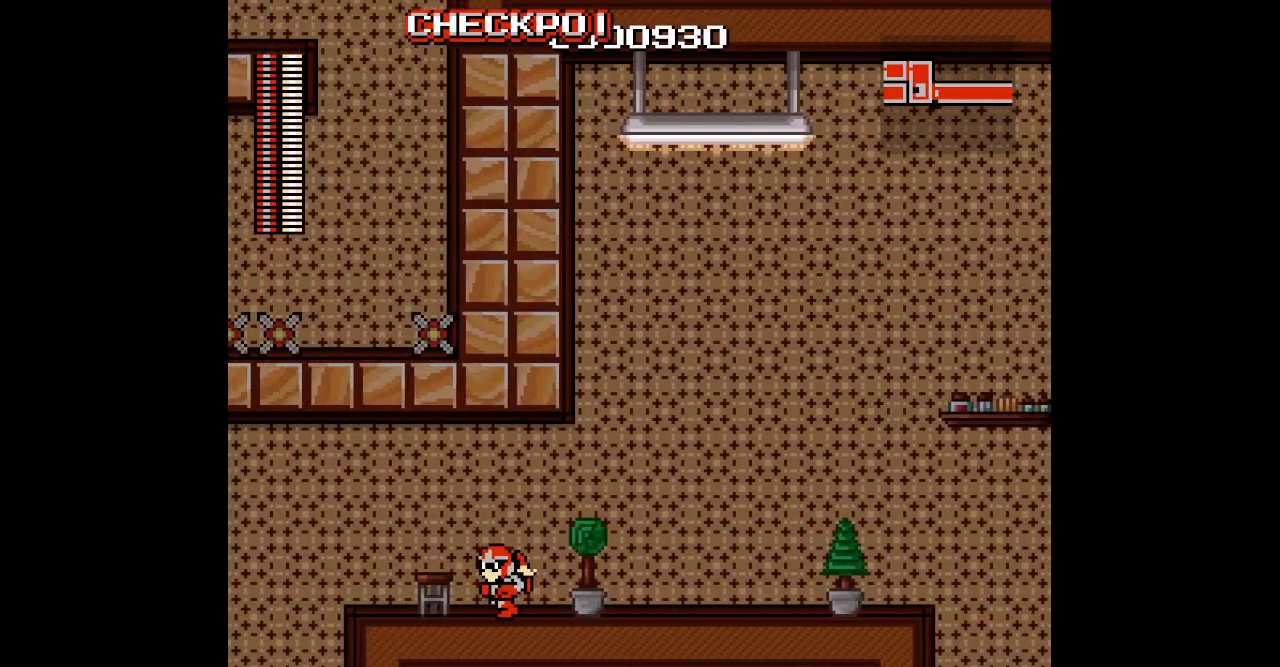
{"buttons": ["DPAD_LEFT"], "events": [[200, "DPAD_LEFT", "up"], [367, "DPAD_LEFT", "down"]]}
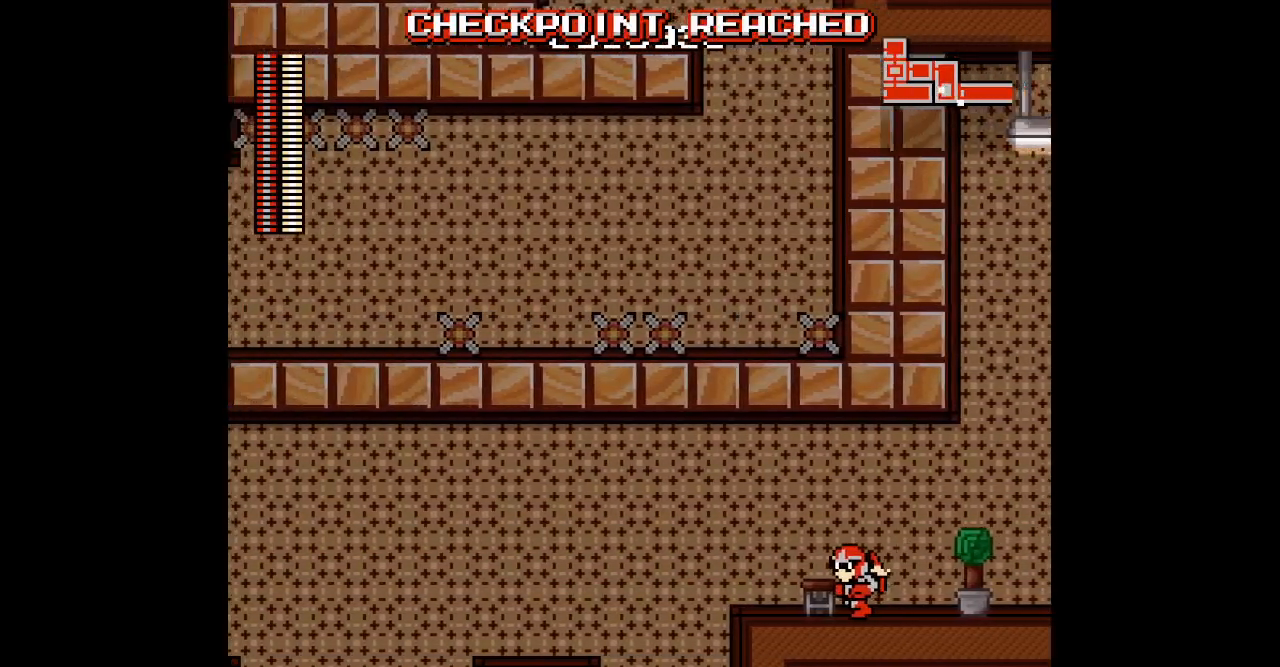
{"buttons": [], "events": [[200, "DPAD_LEFT", "up"]]}
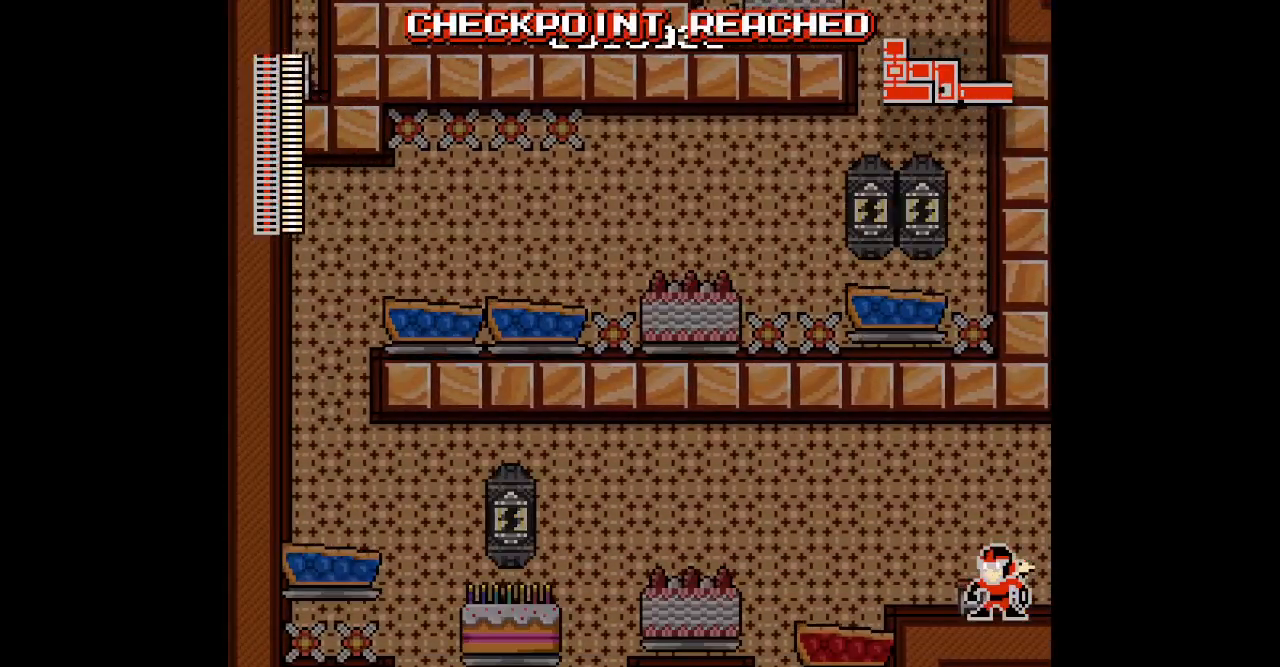
{"buttons": [], "events": [[133, "DPAD_LEFT", "down"], [333, "DPAD_LEFT", "up"]]}
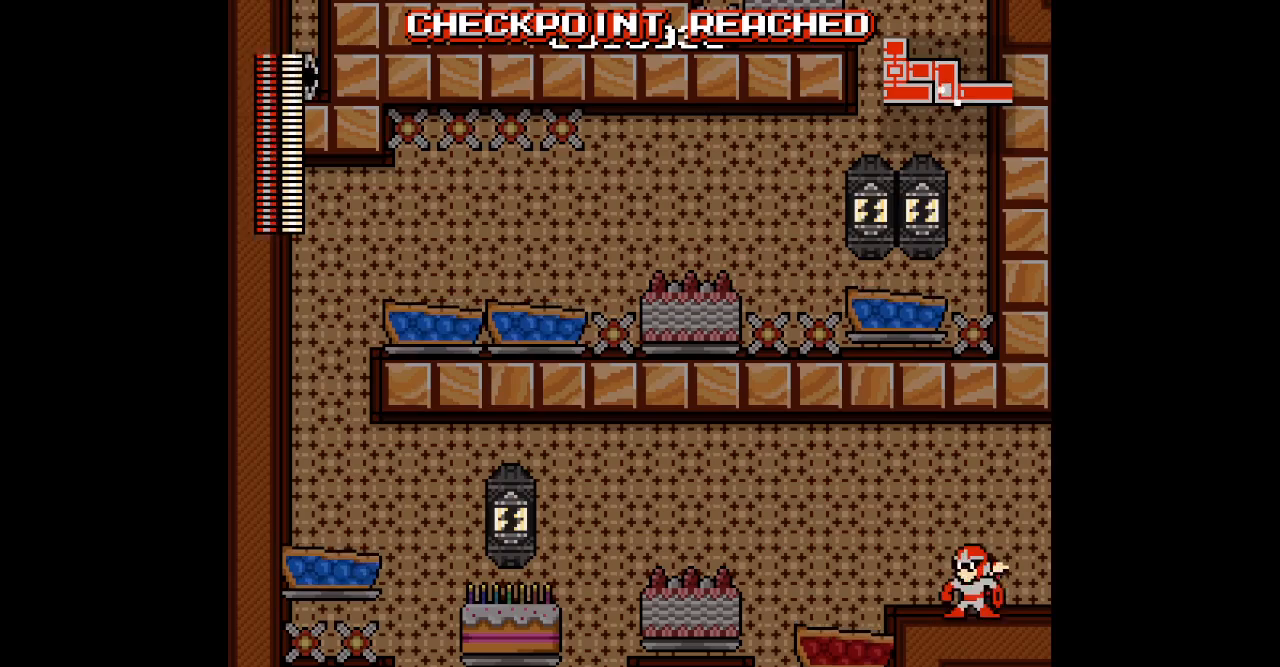
{"buttons": [], "events": []}
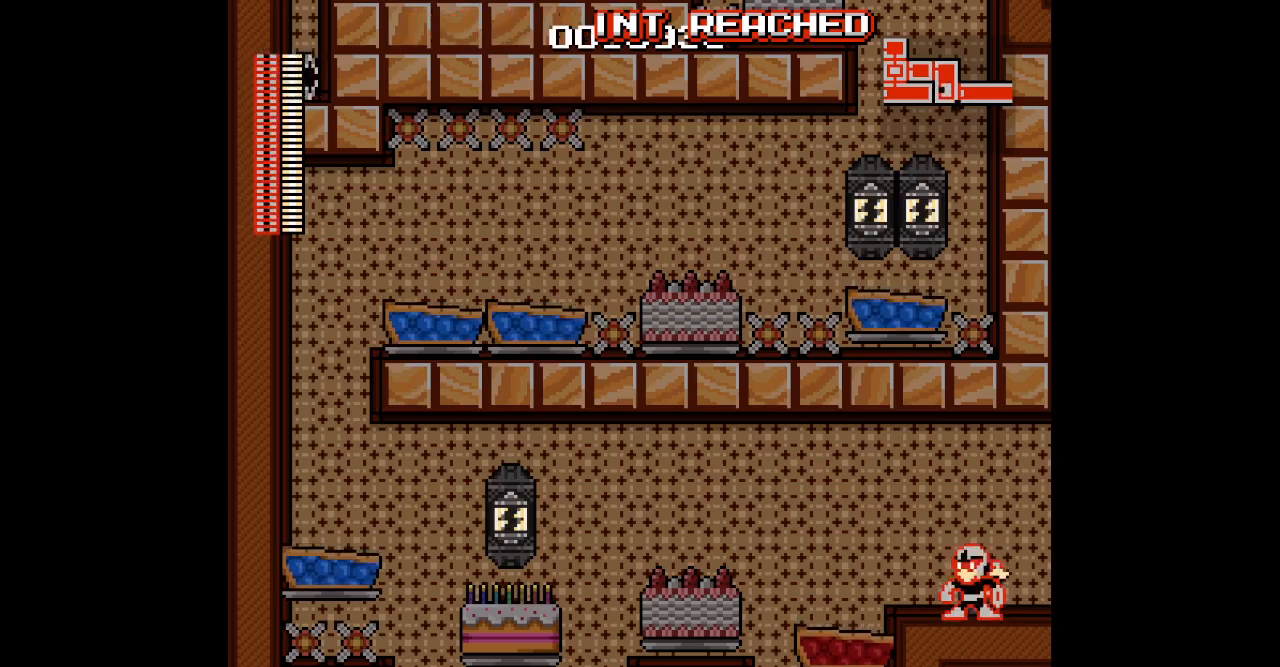
{"buttons": [], "events": []}
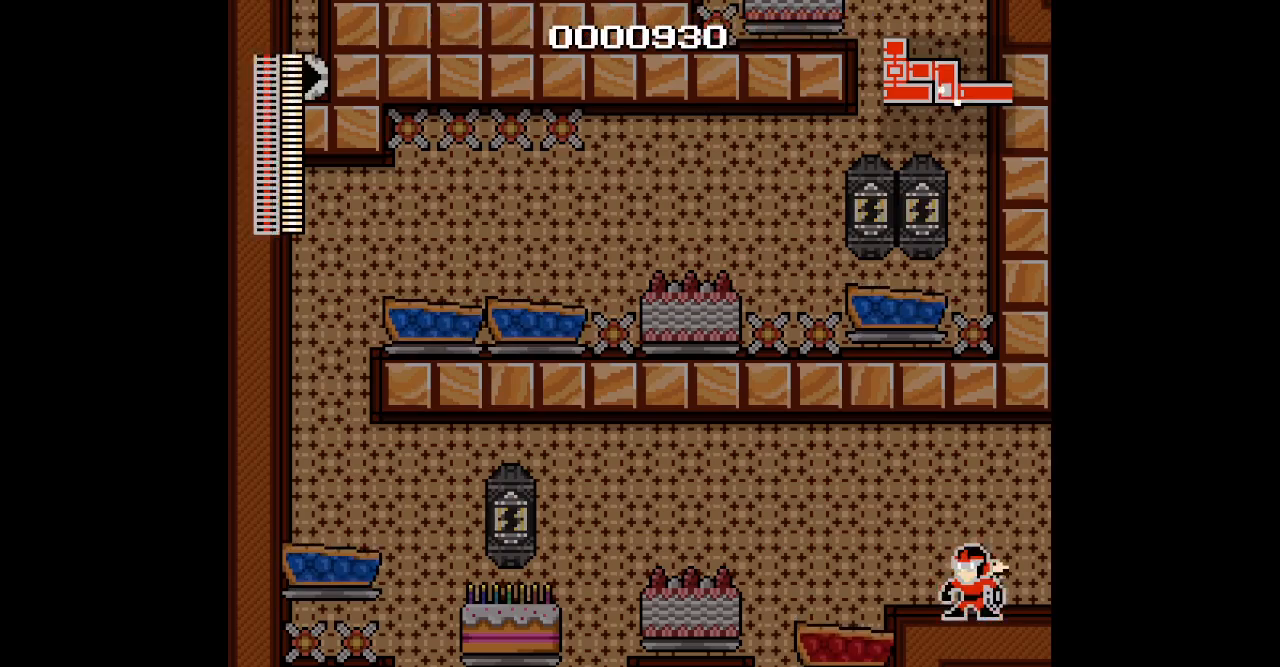
{"buttons": [], "events": []}
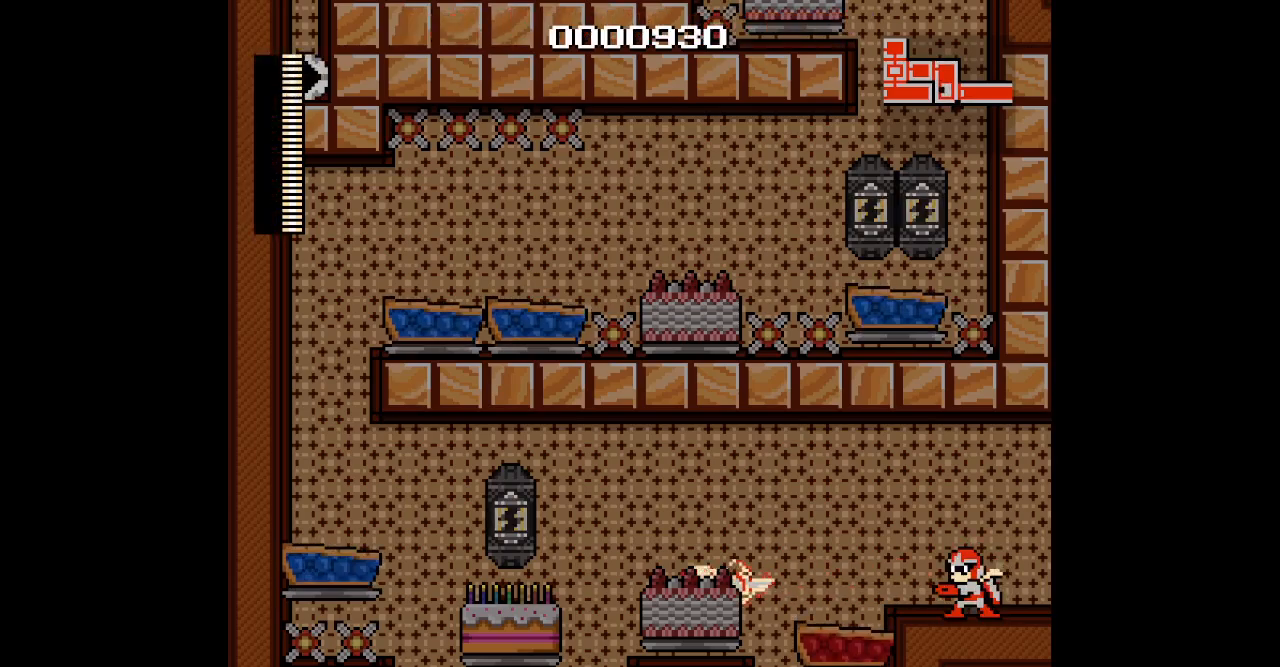
{"buttons": [], "events": []}
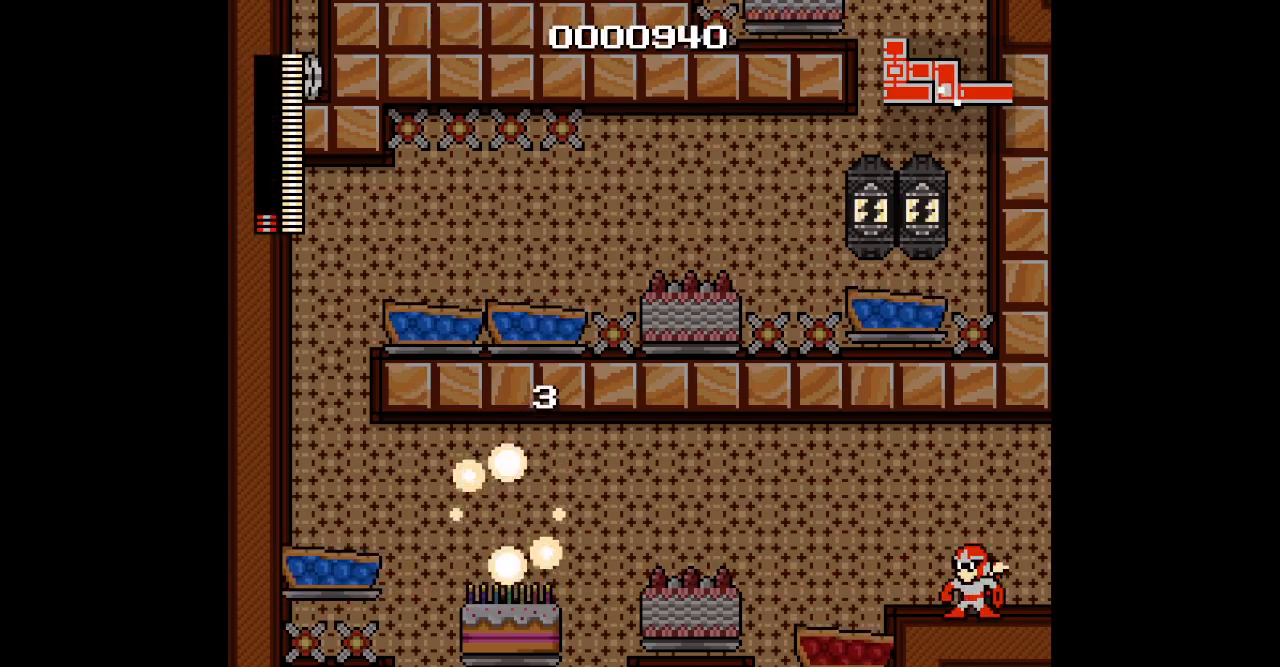
{"buttons": [], "events": []}